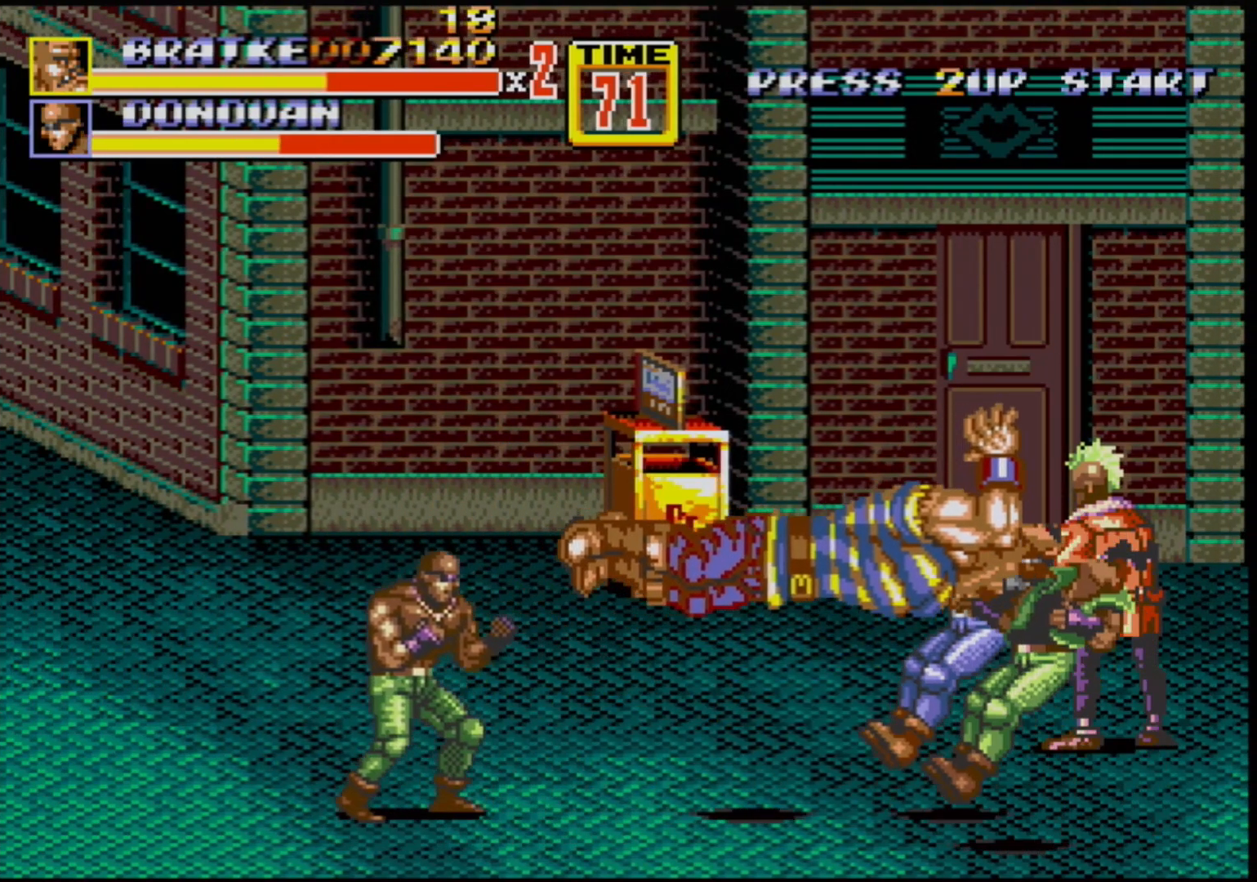
Gameplay with a controller (Xbox layout); each line is a JSON object with the inputs held at the frame after it. "events" lists button and stick changes between this image and that frame as [ms after this image, input, new state], when the widget could be followed in between. Not read: L1 L2 L3 R1 R2 R3.
{"buttons": ["DPAD_LEFT"], "events": [[383, "DPAD_LEFT", "down"], [433, "B", "down"], [483, "B", "up"]]}
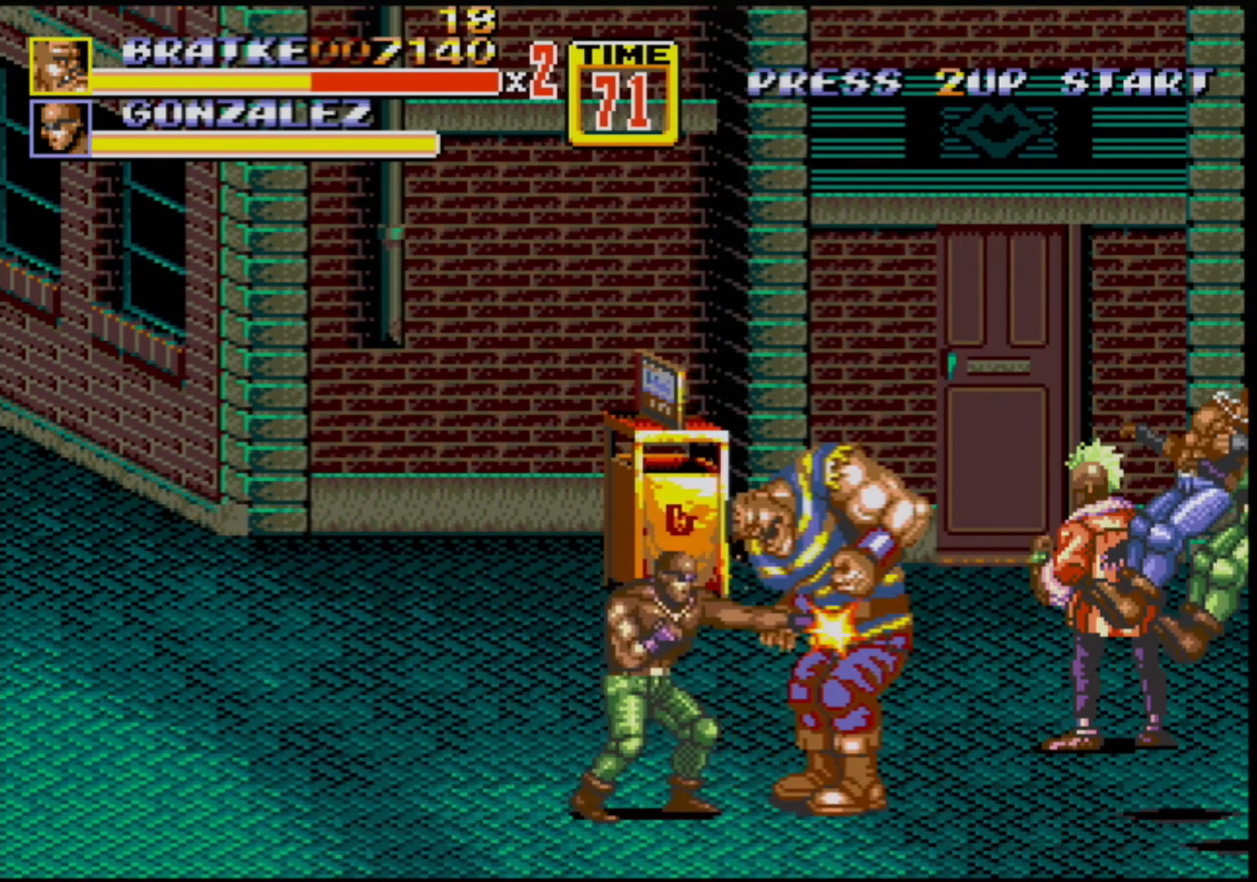
{"buttons": ["B"], "events": [[50, "B", "down"], [83, "B", "up"], [83, "DPAD_LEFT", "up"], [250, "DPAD_LEFT", "down"], [283, "DPAD_LEFT", "up"], [367, "DPAD_LEFT", "down"], [383, "B", "down"], [400, "B", "up"], [500, "B", "down"], [500, "DPAD_LEFT", "up"]]}
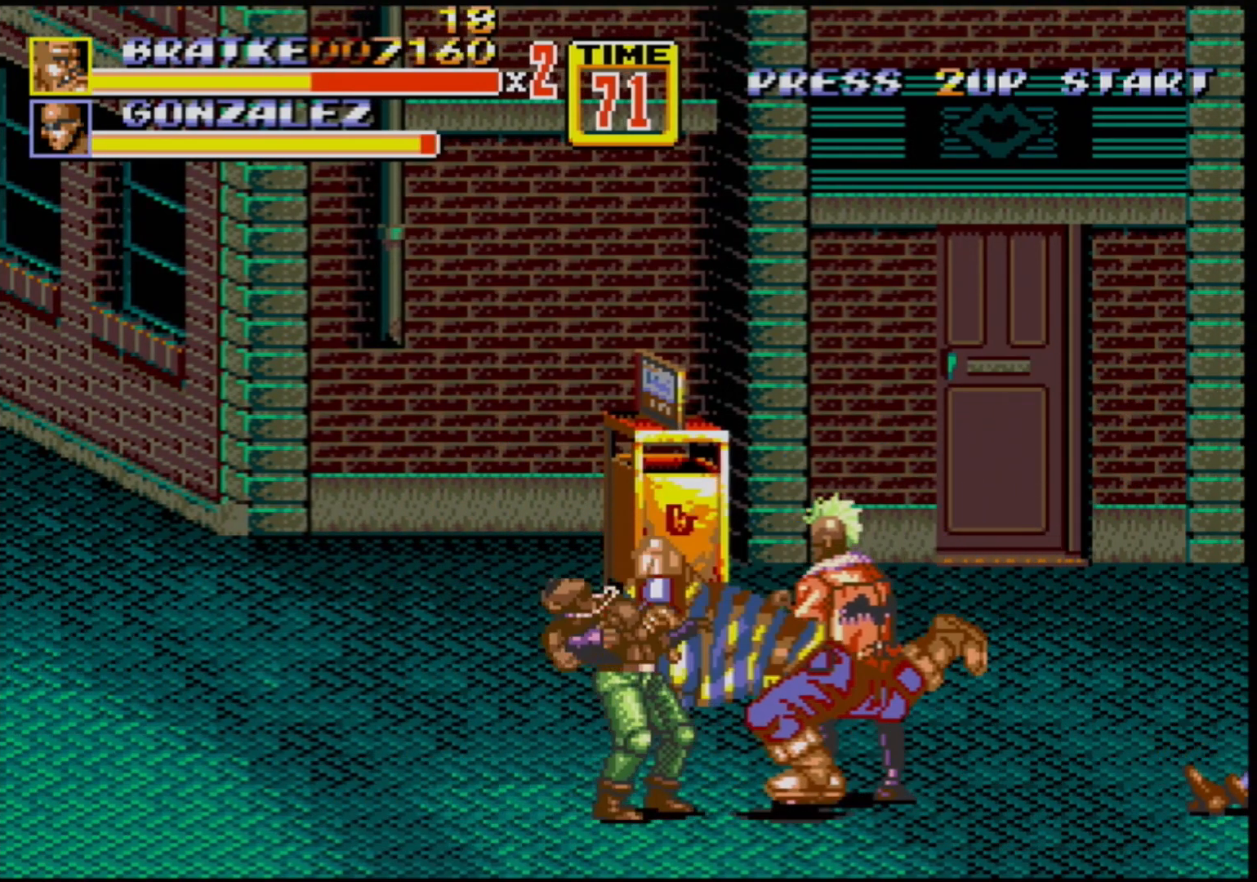
{"buttons": [], "events": [[50, "B", "up"]]}
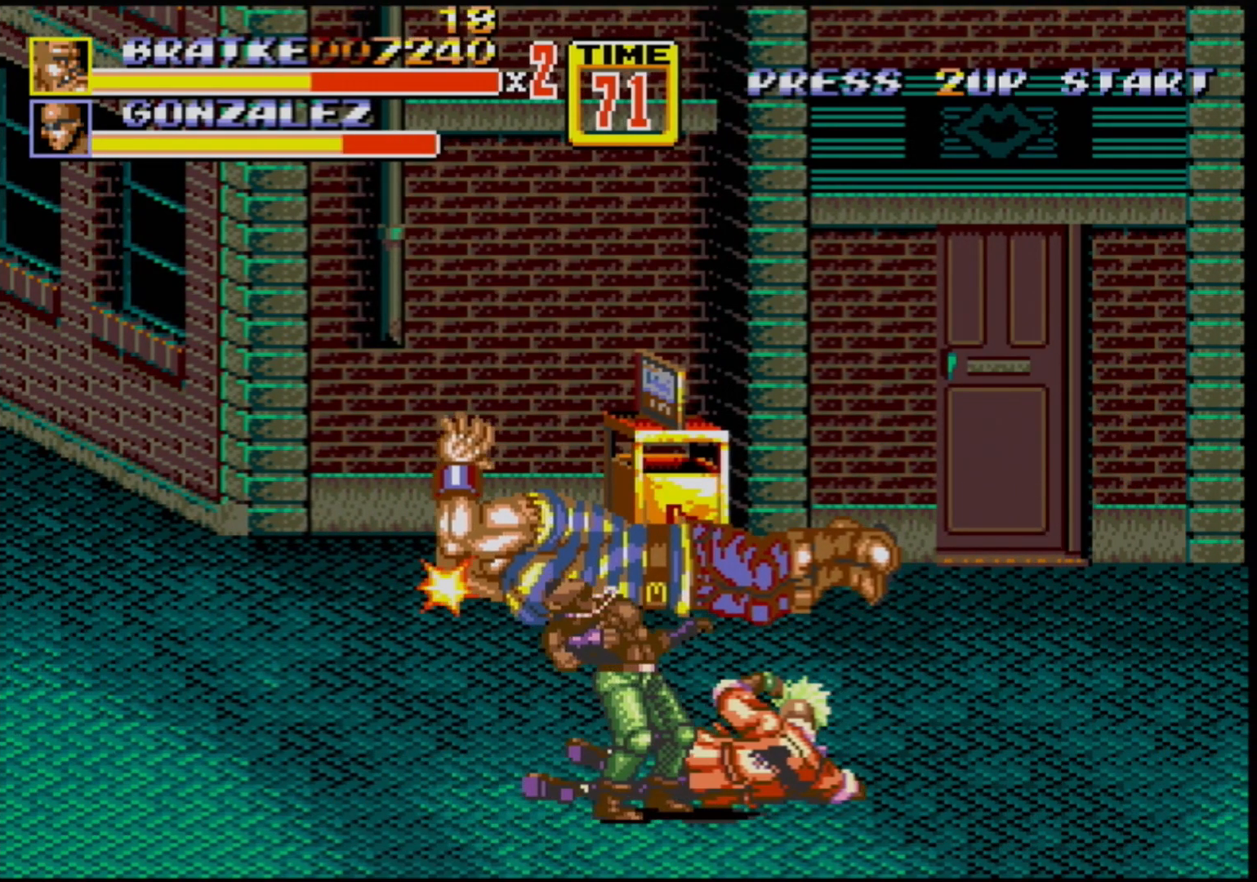
{"buttons": [], "events": []}
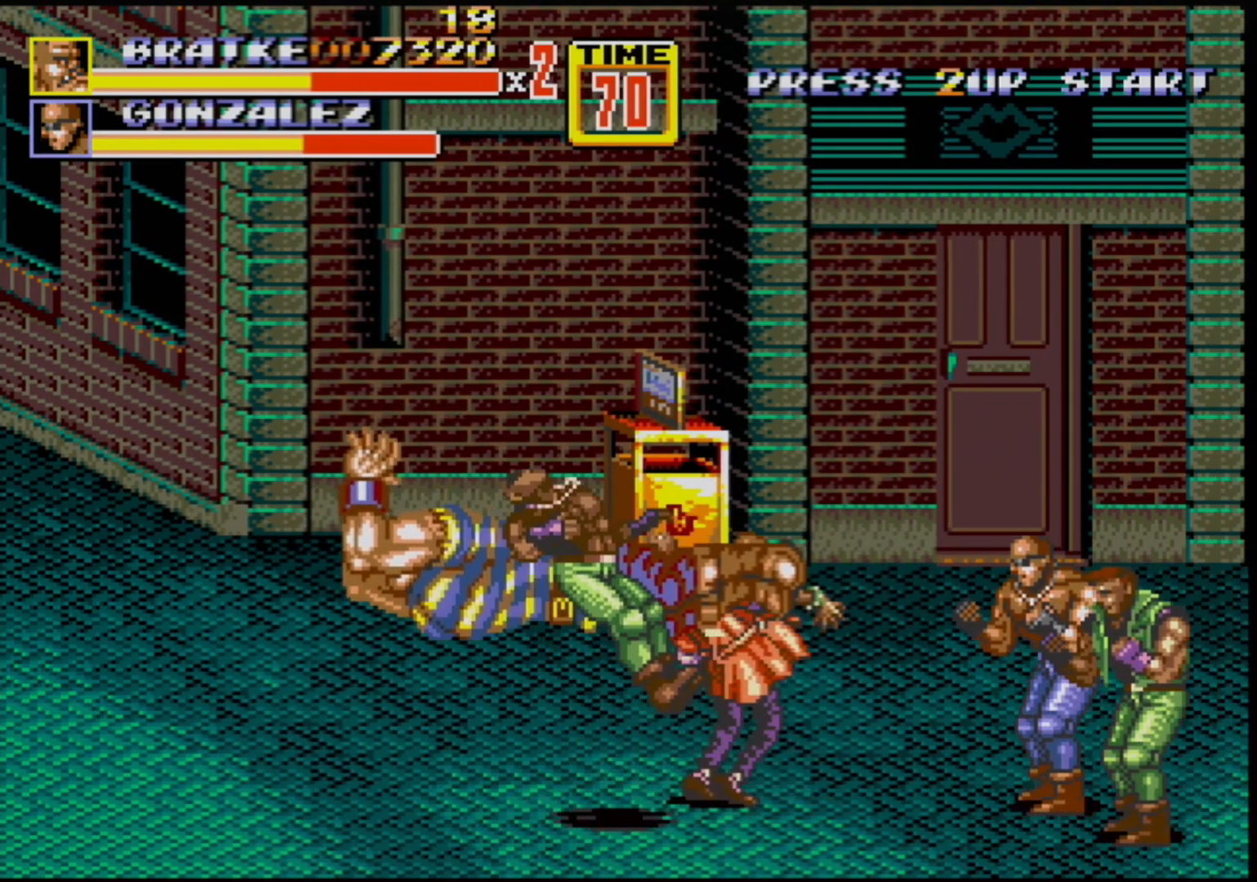
{"buttons": ["DPAD_RIGHT"], "events": [[217, "DPAD_RIGHT", "down"], [367, "B", "down"], [467, "B", "up"]]}
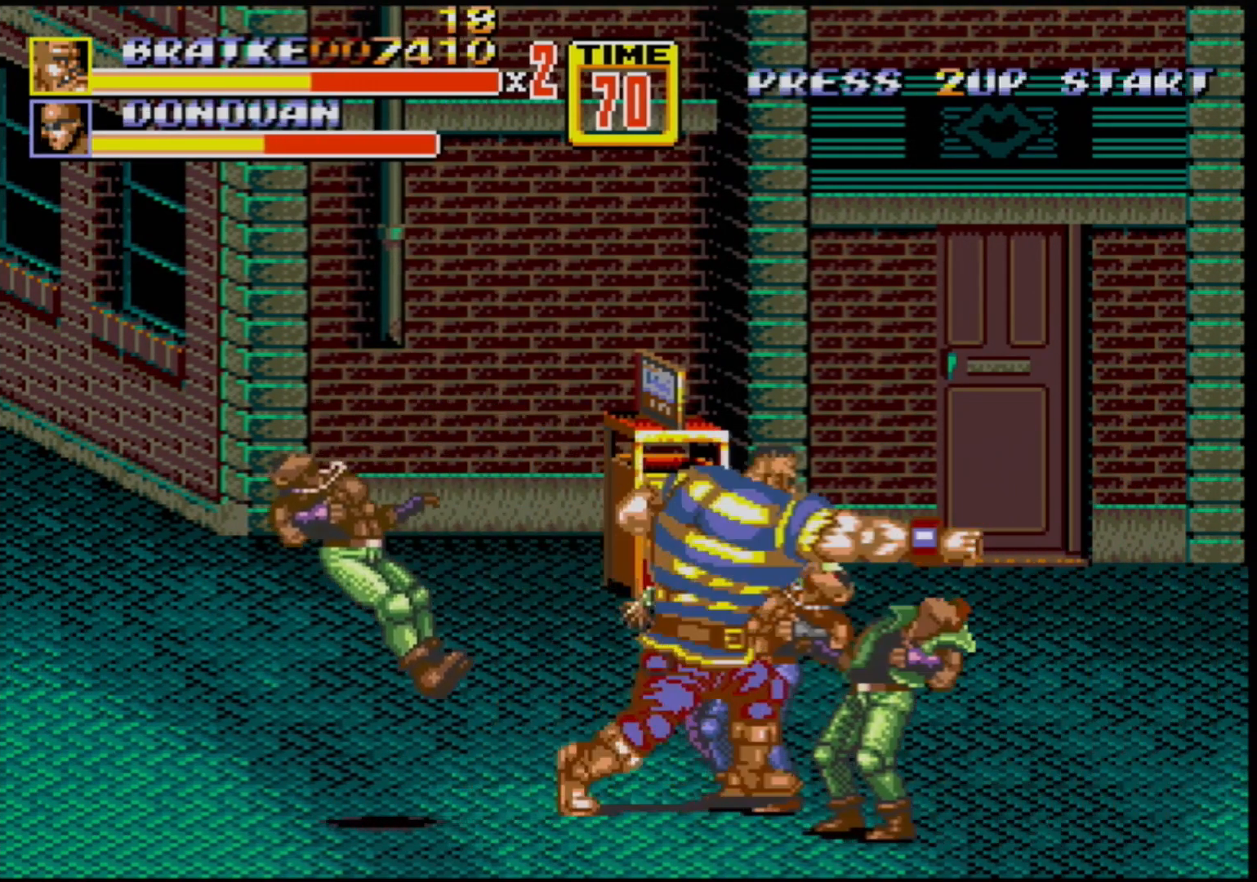
{"buttons": [], "events": [[50, "DPAD_RIGHT", "up"], [100, "B", "down"], [117, "B", "up"], [183, "DPAD_RIGHT", "down"], [233, "DPAD_RIGHT", "up"], [283, "DPAD_RIGHT", "down"], [300, "B", "down"], [400, "B", "up"], [450, "B", "down"], [450, "DPAD_RIGHT", "up"], [483, "B", "up"]]}
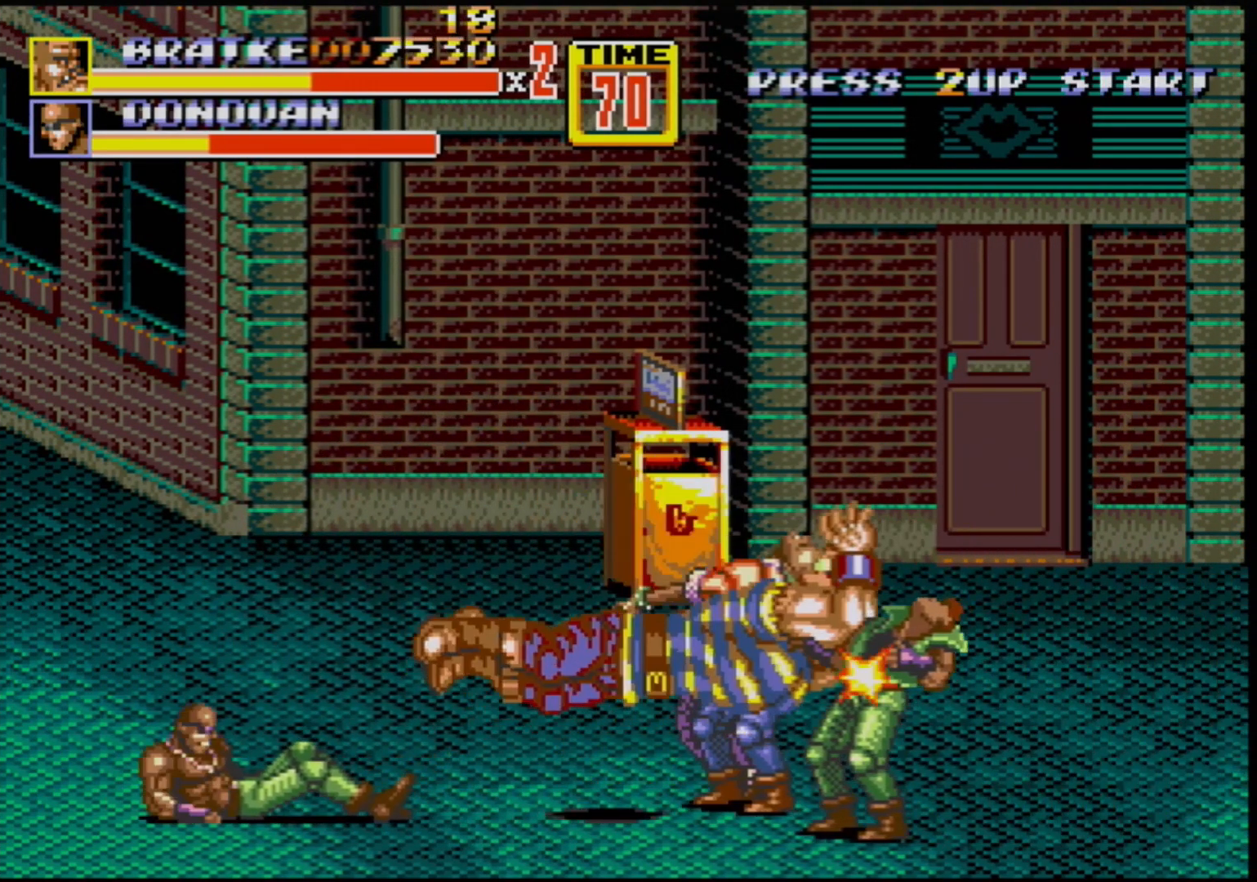
{"buttons": [], "events": [[50, "DPAD_LEFT", "down"], [200, "DPAD_LEFT", "up"]]}
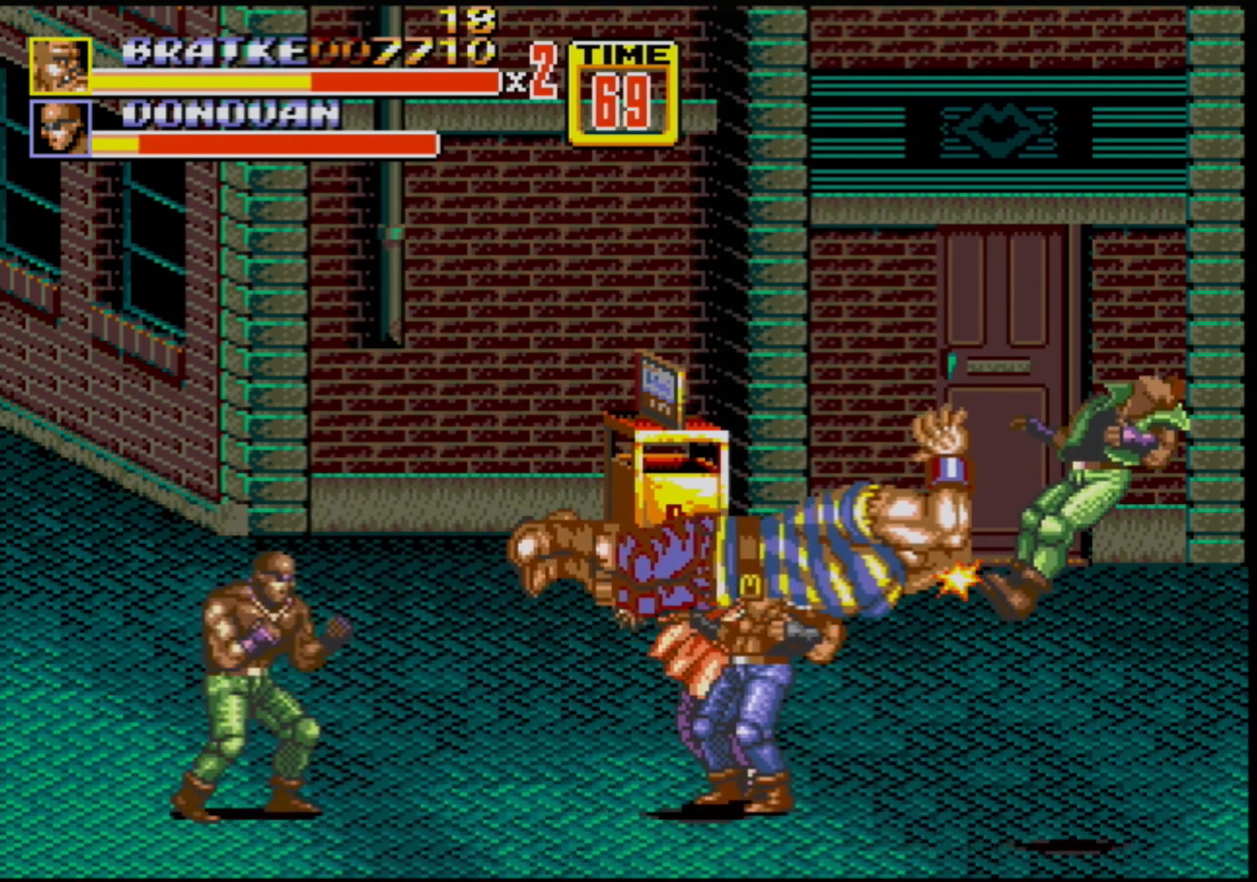
{"buttons": [], "events": []}
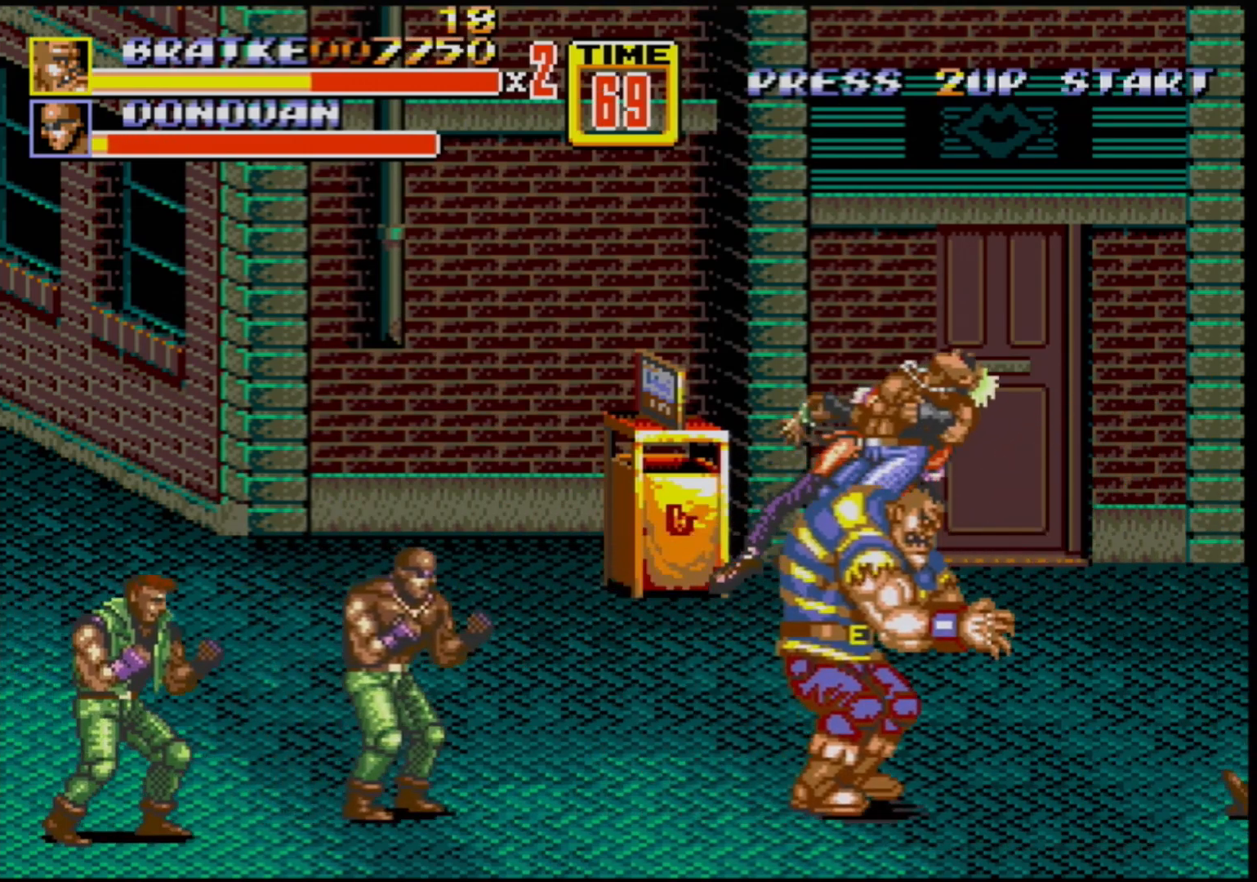
{"buttons": [], "events": [[150, "DPAD_LEFT", "down"], [333, "B", "down"], [433, "DPAD_LEFT", "up"], [500, "B", "up"]]}
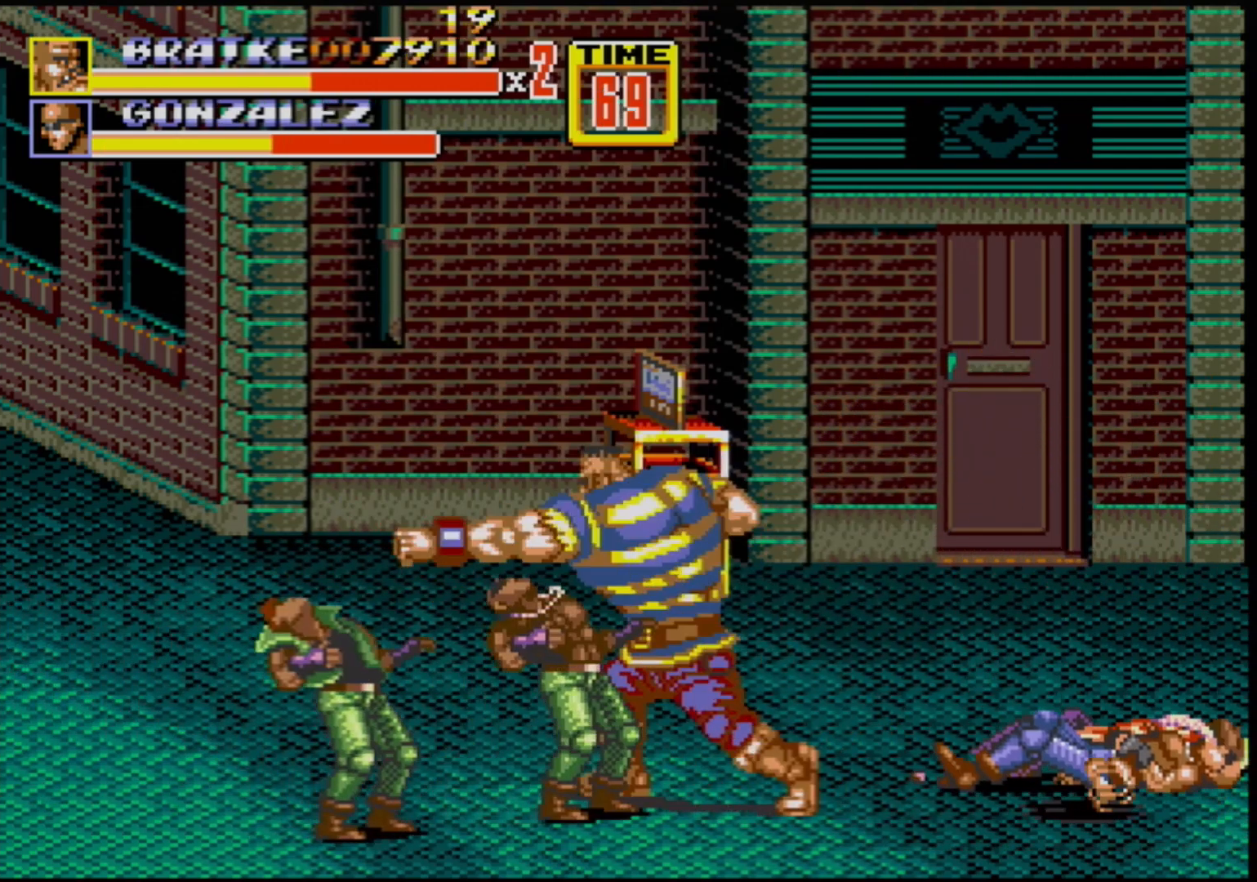
{"buttons": [], "events": [[217, "B", "down"], [300, "B", "up"], [433, "DPAD_LEFT", "down"], [500, "DPAD_LEFT", "up"]]}
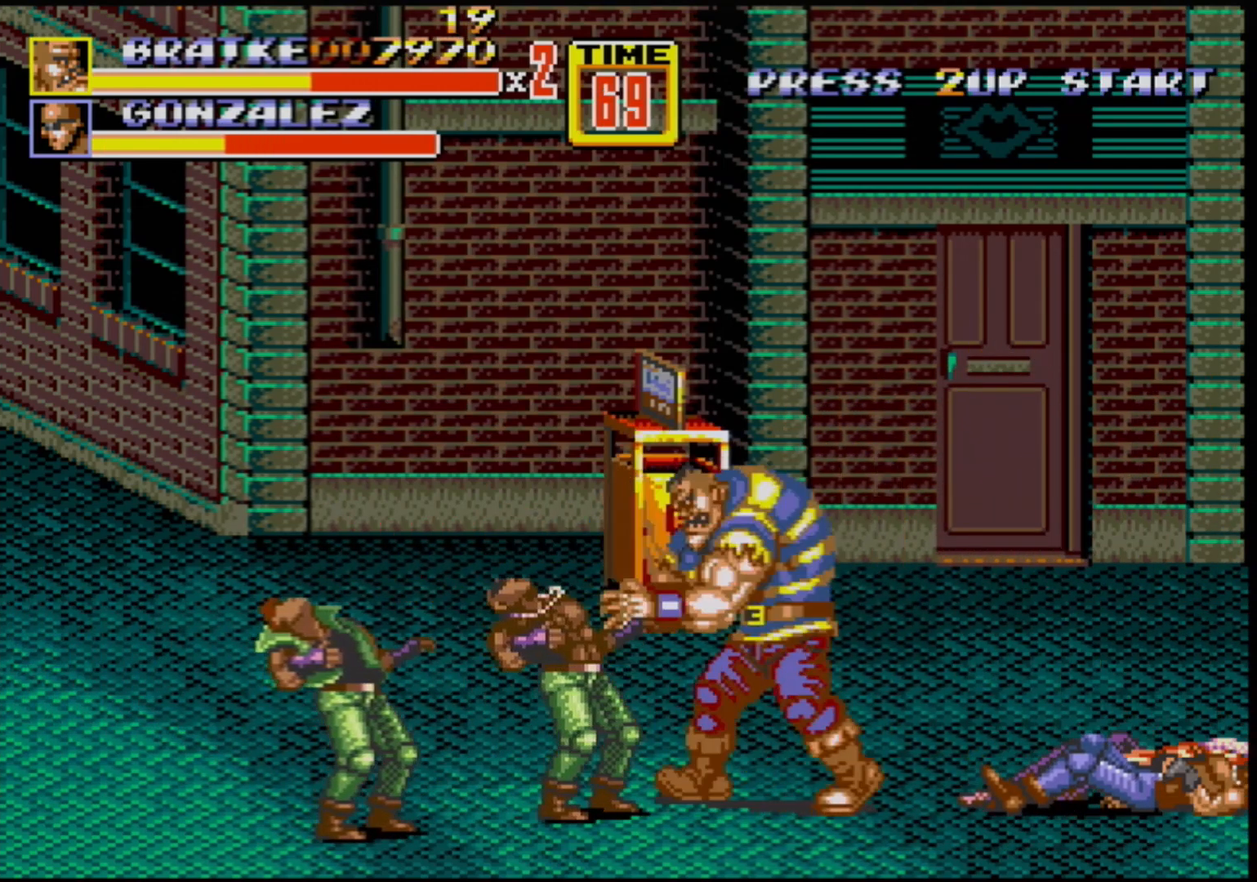
{"buttons": [], "events": [[50, "DPAD_LEFT", "down"], [100, "B", "down"], [150, "B", "up"], [183, "DPAD_LEFT", "up"], [200, "B", "down"], [267, "B", "up"]]}
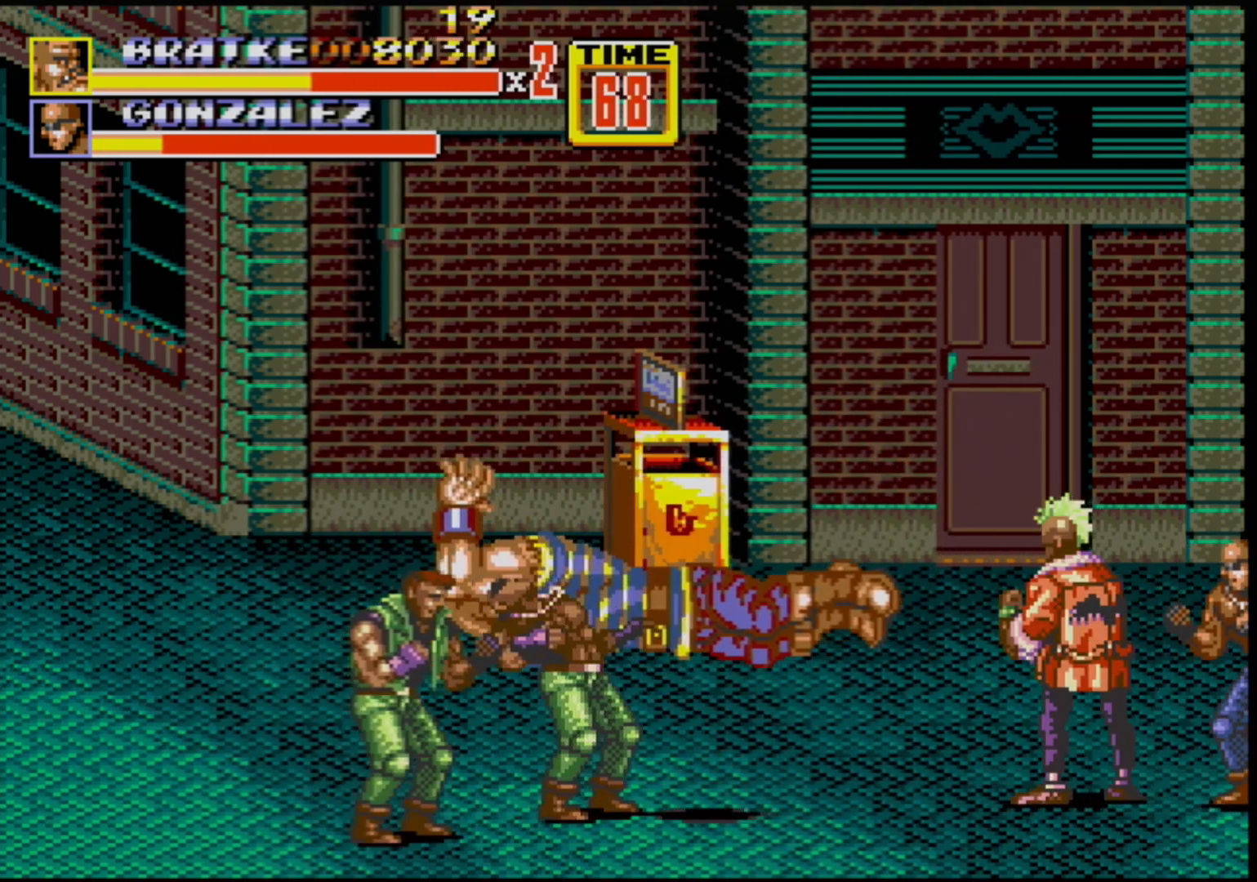
{"buttons": [], "events": []}
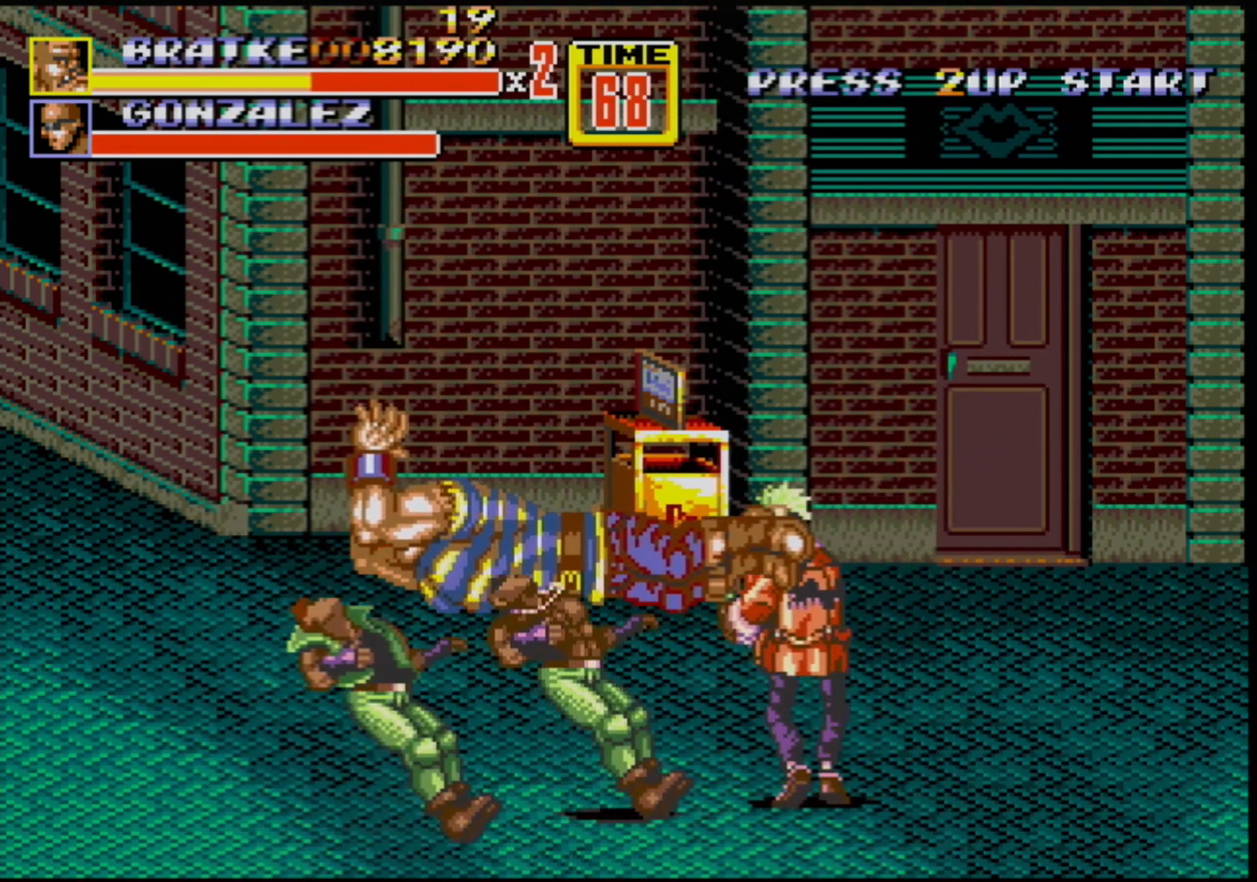
{"buttons": ["B", "DPAD_RIGHT"], "events": [[350, "DPAD_RIGHT", "down"], [450, "B", "down"]]}
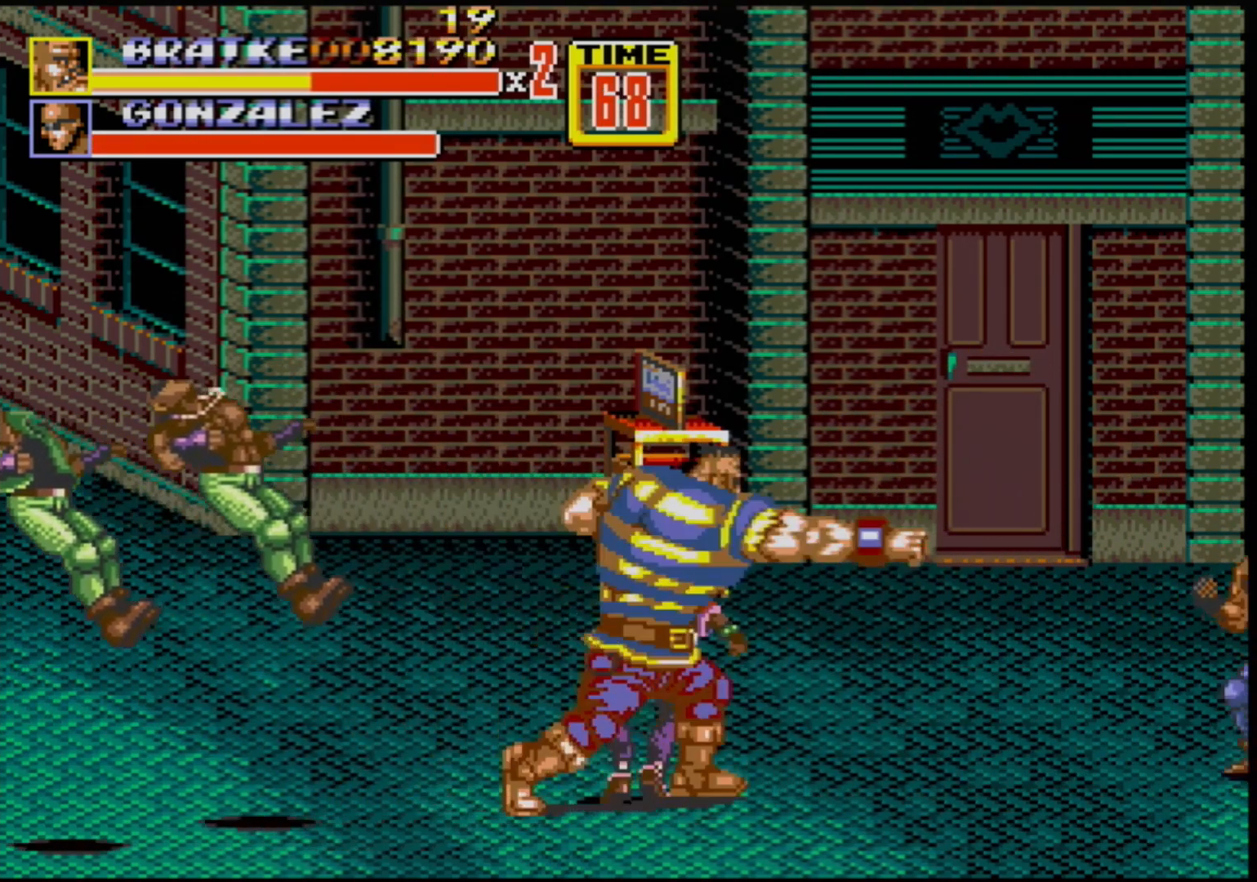
{"buttons": ["B"], "events": [[33, "B", "up"], [83, "B", "down"], [167, "B", "up"], [317, "B", "down"], [383, "DPAD_RIGHT", "up"], [417, "B", "up"], [433, "B", "down"]]}
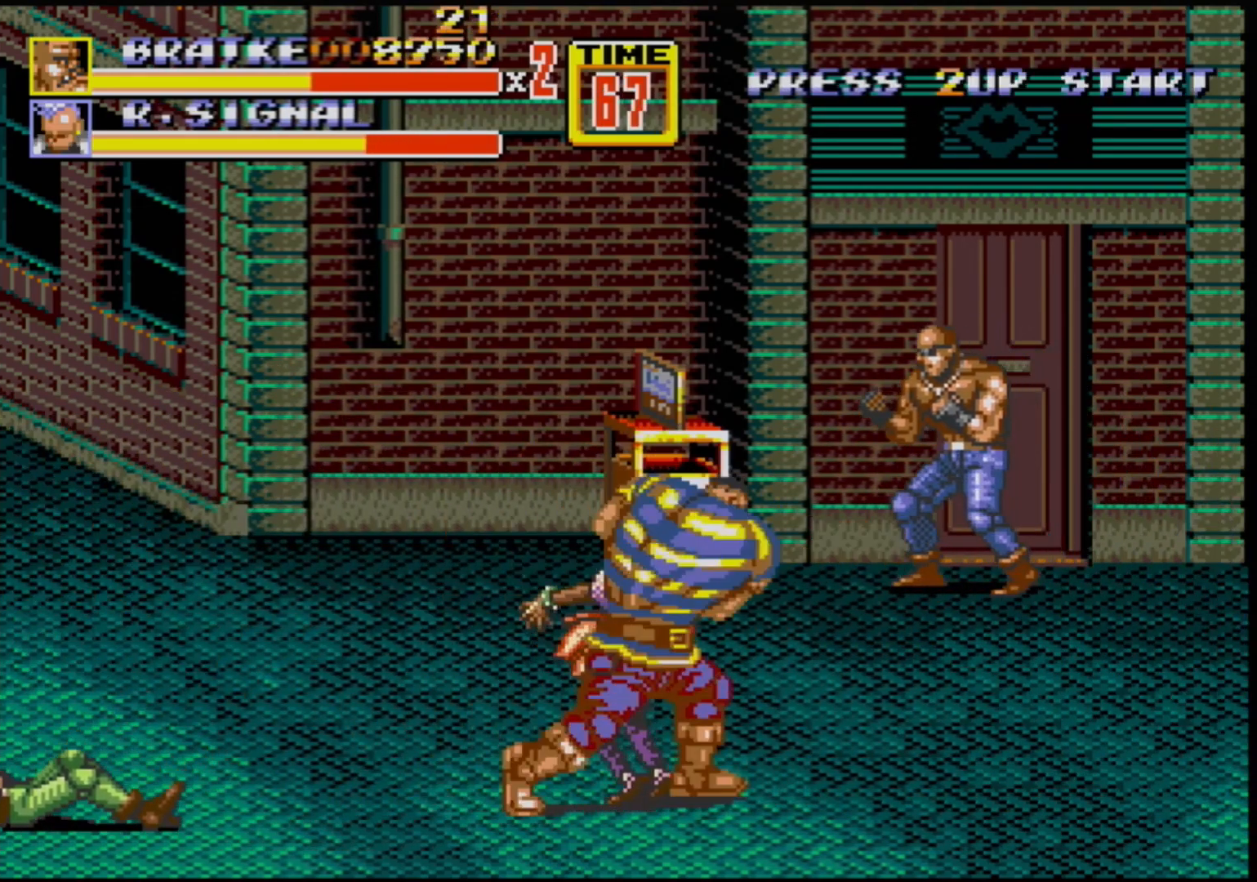
{"buttons": ["DPAD_RIGHT"], "events": [[50, "B", "up"], [200, "DPAD_RIGHT", "down"]]}
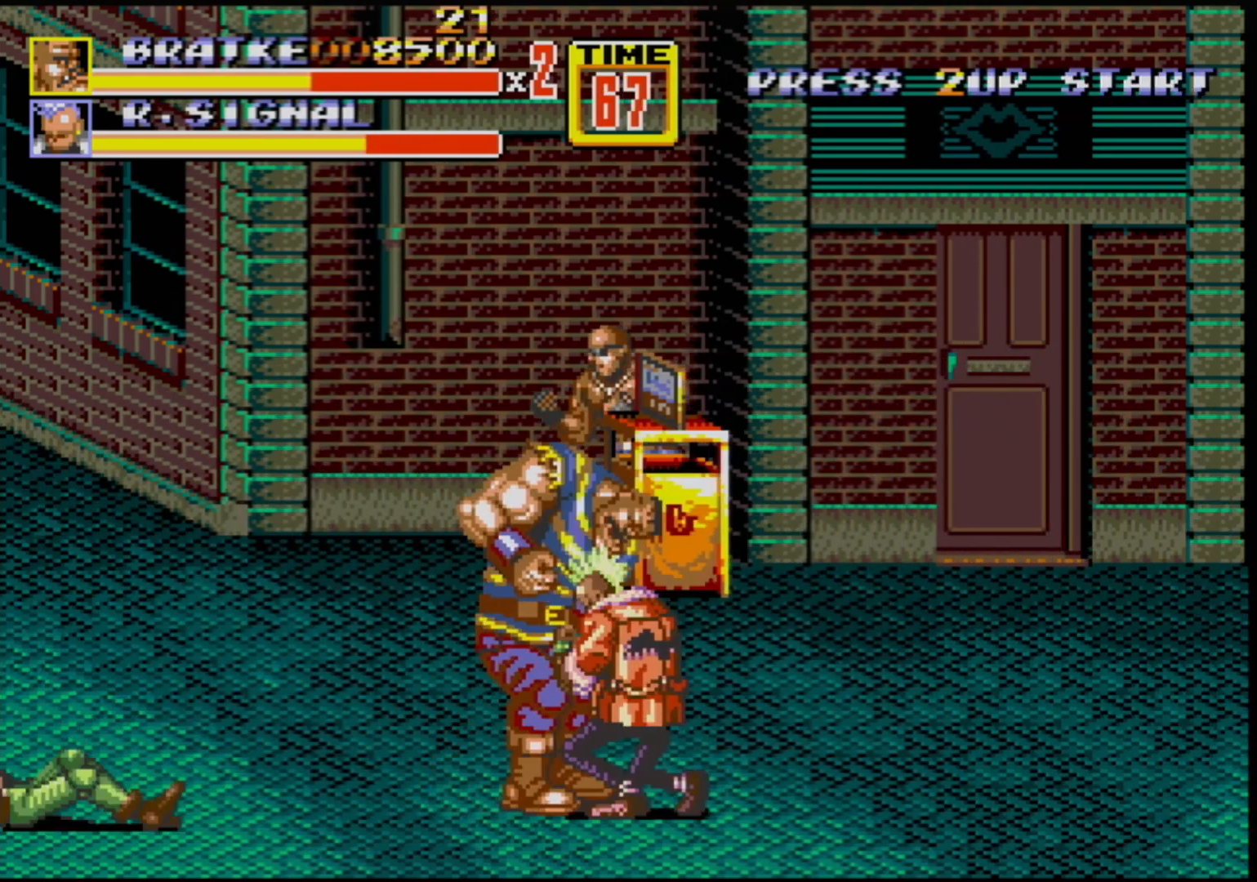
{"buttons": [], "events": [[350, "DPAD_RIGHT", "up"]]}
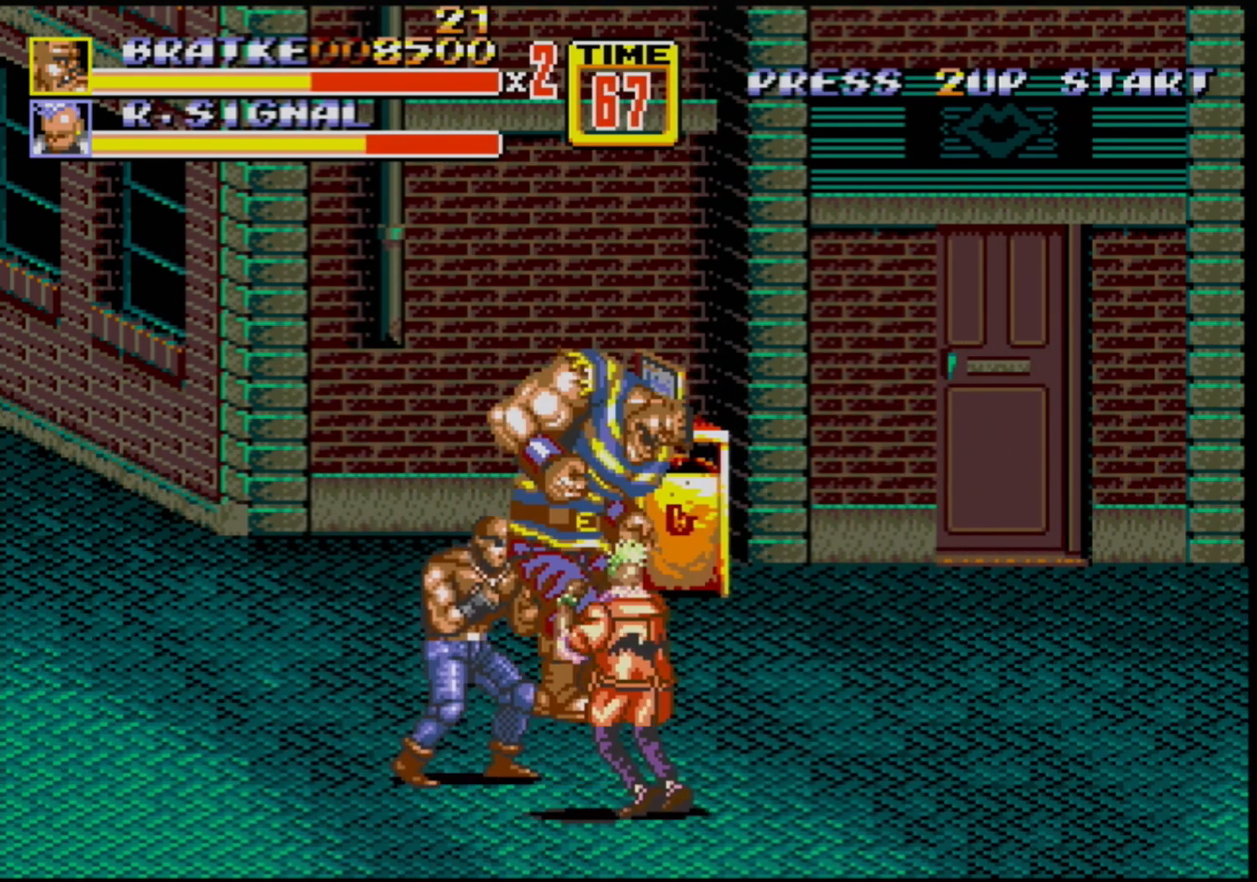
{"buttons": ["C", "DPAD_UP", "DPAD_LEFT"], "events": [[400, "DPAD_LEFT", "down"], [400, "DPAD_UP", "down"], [500, "C", "down"]]}
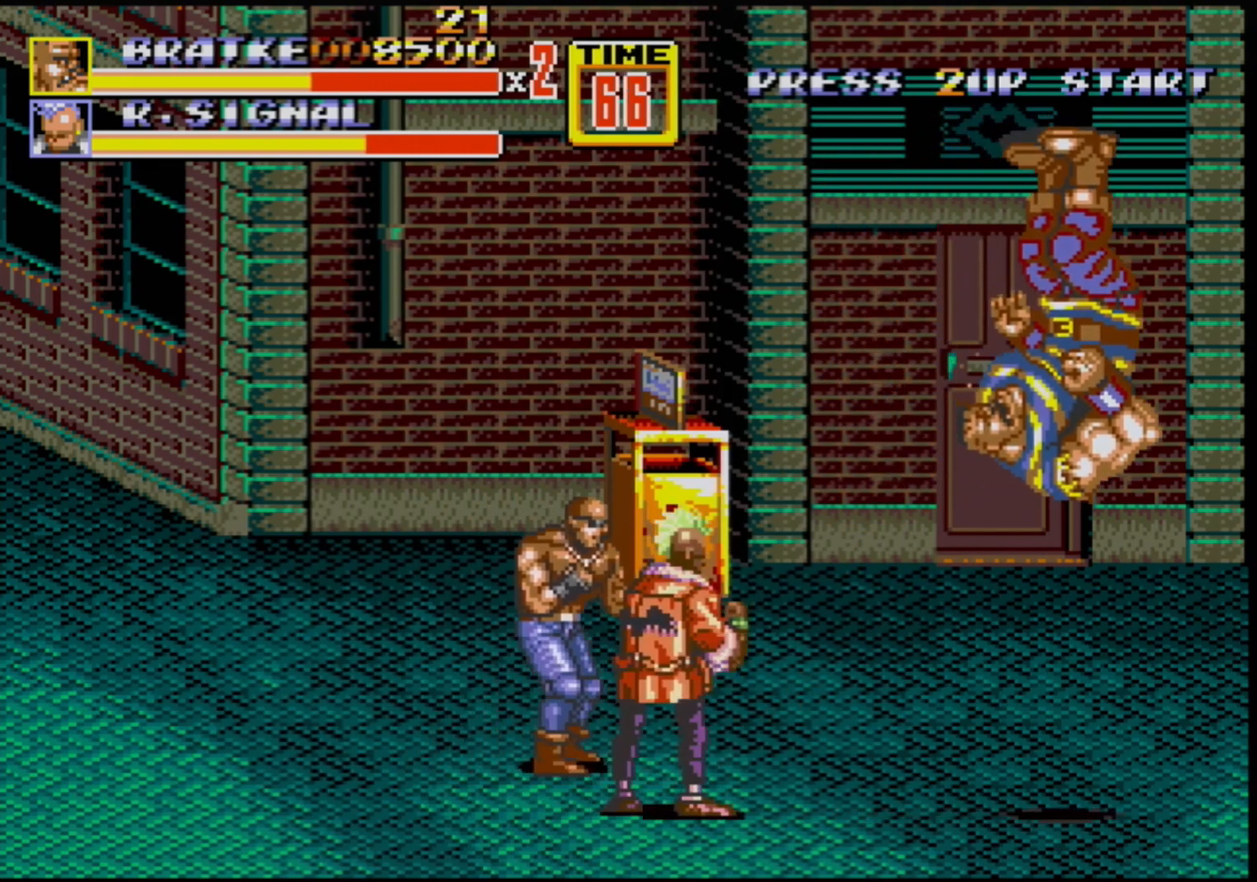
{"buttons": ["C", "DPAD_UP", "DPAD_LEFT"], "events": []}
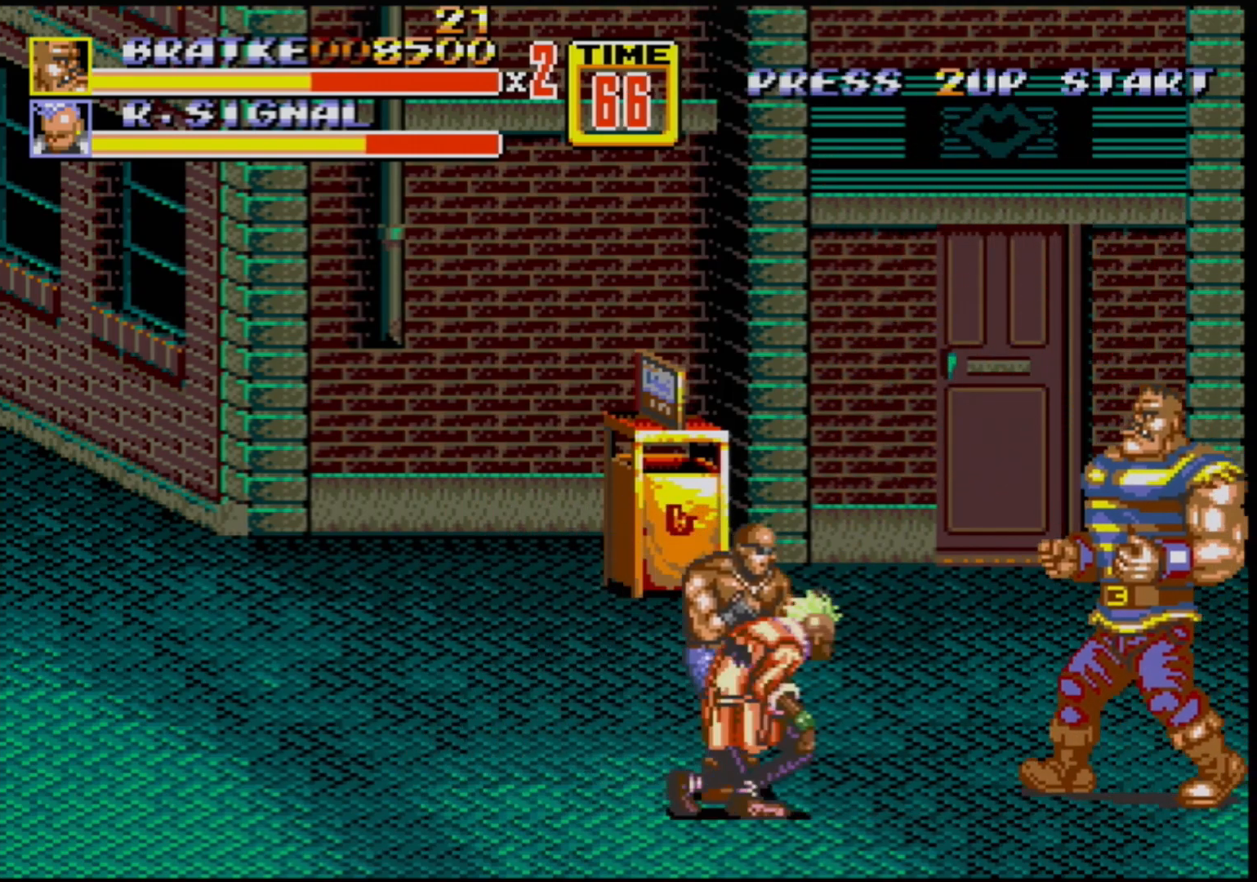
{"buttons": [], "events": [[17, "DPAD_UP", "up"], [33, "C", "up"], [67, "DPAD_DOWN", "down"], [183, "DPAD_DOWN", "up"], [300, "B", "down"], [317, "DPAD_LEFT", "up"], [400, "B", "up"]]}
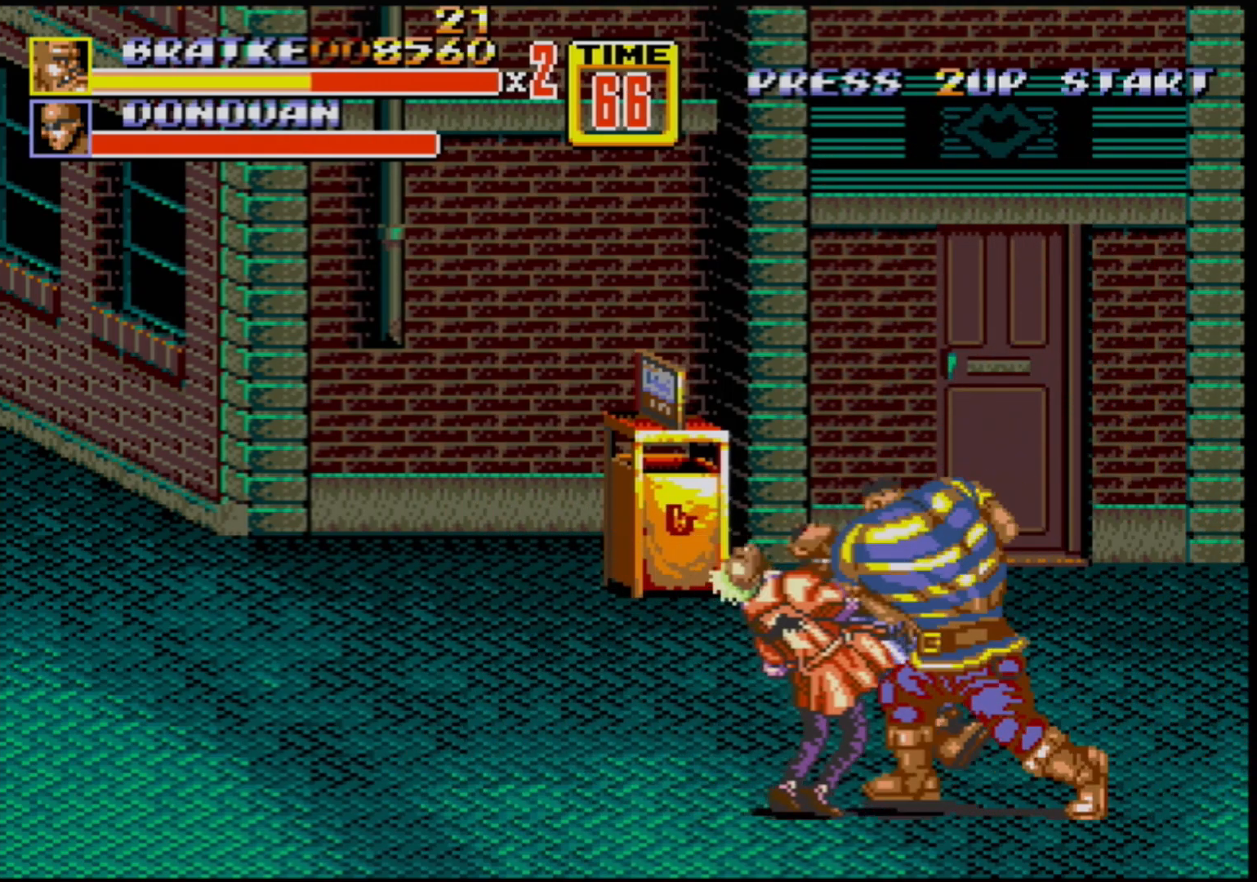
{"buttons": [], "events": [[250, "B", "down"], [333, "B", "up"]]}
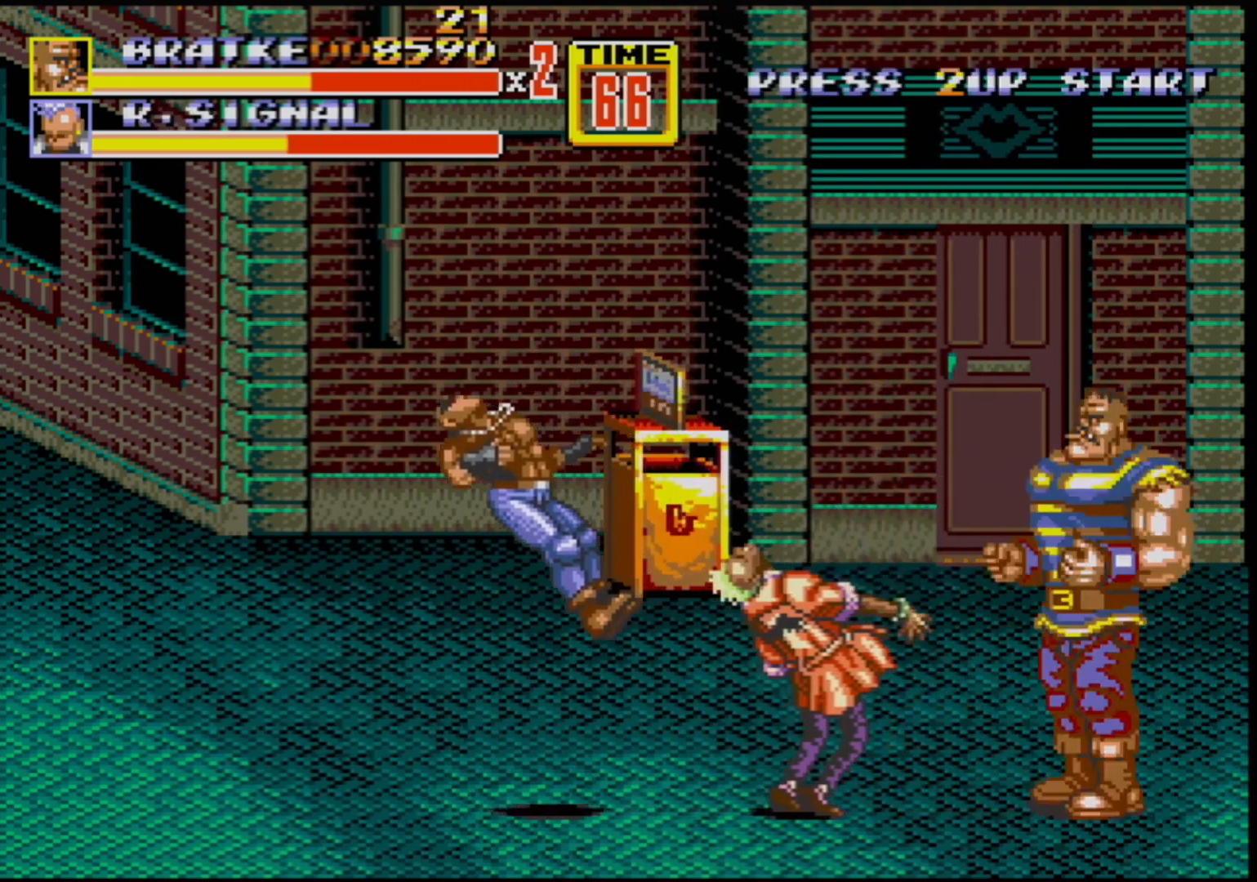
{"buttons": ["DPAD_LEFT"], "events": [[133, "B", "down"], [300, "B", "up"], [417, "DPAD_LEFT", "down"]]}
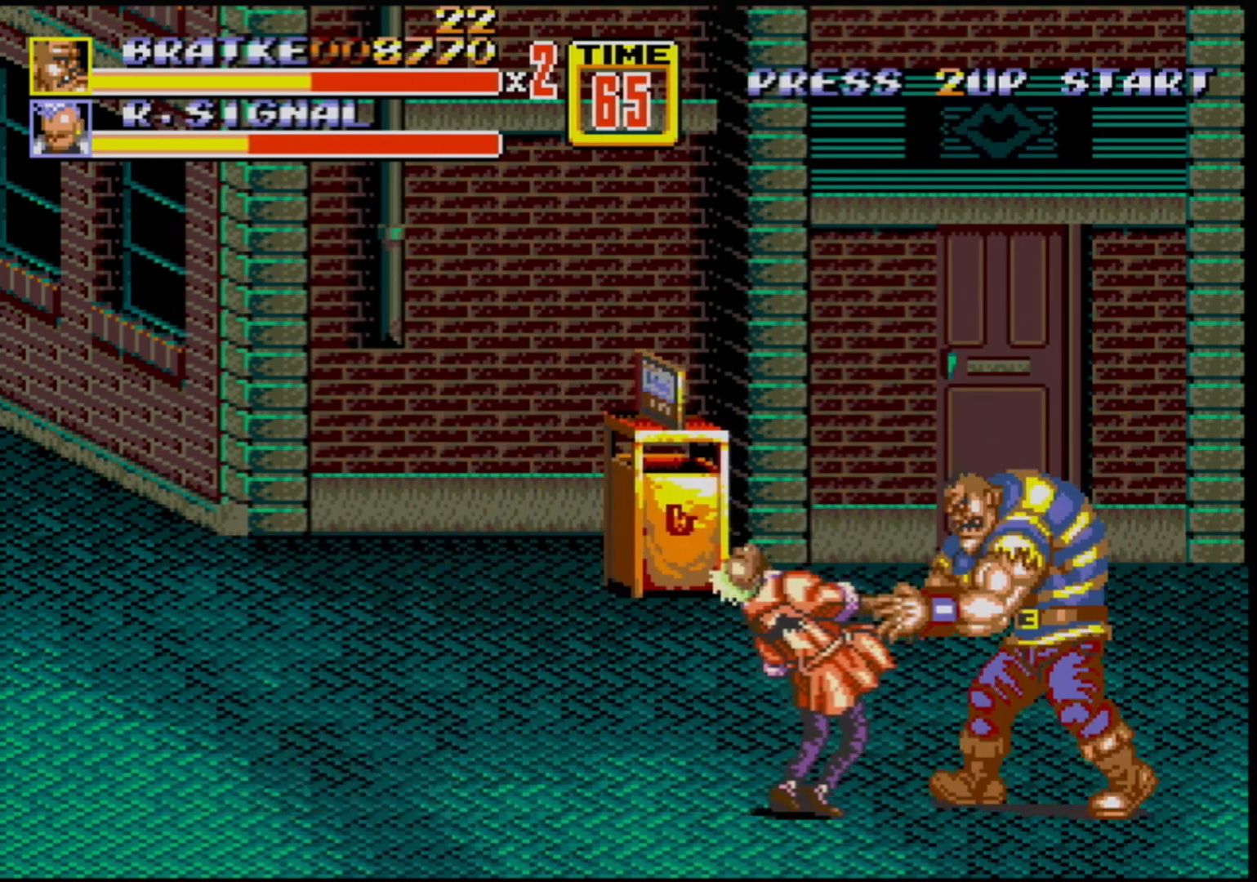
{"buttons": [], "events": [[33, "DPAD_LEFT", "up"], [67, "DPAD_LEFT", "down"], [117, "B", "down"], [183, "DPAD_LEFT", "up"], [267, "B", "up"]]}
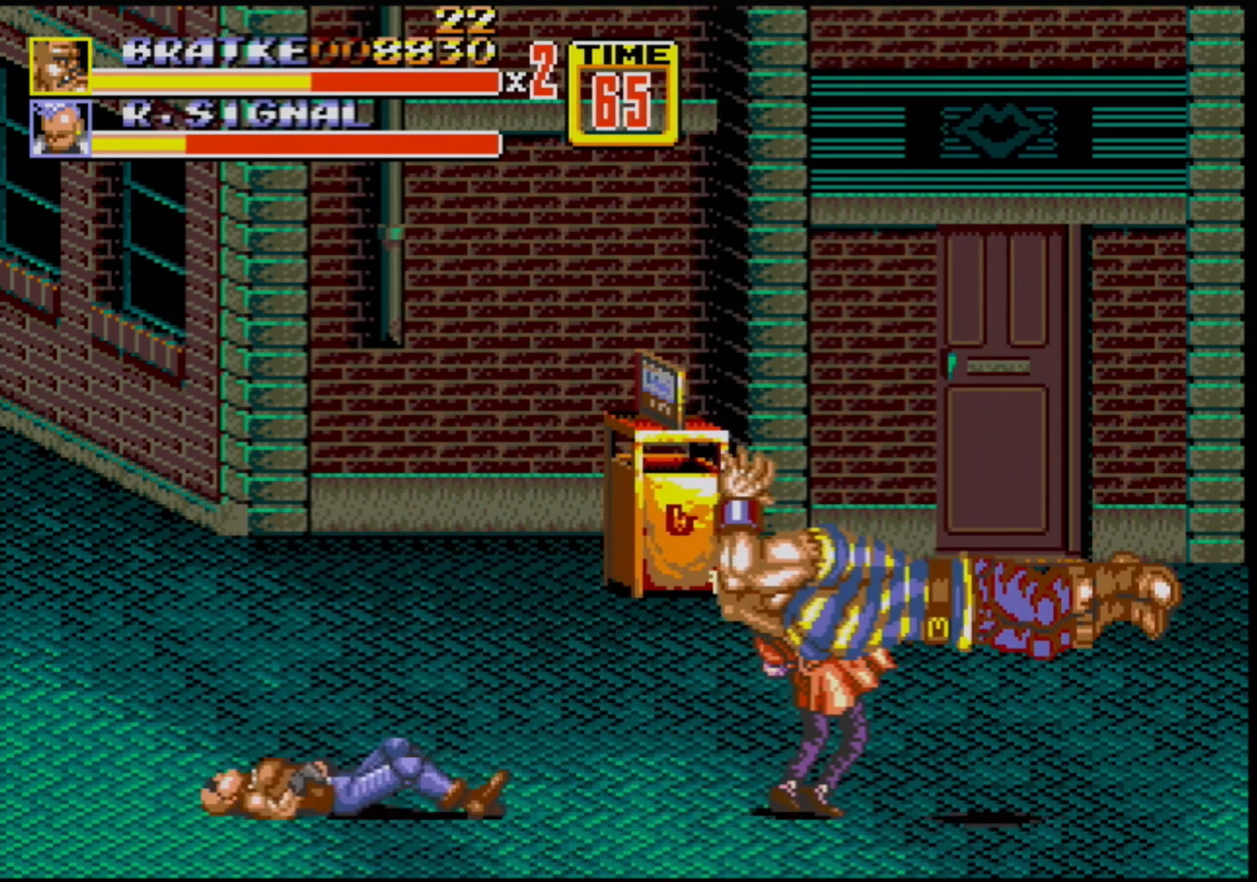
{"buttons": [], "events": []}
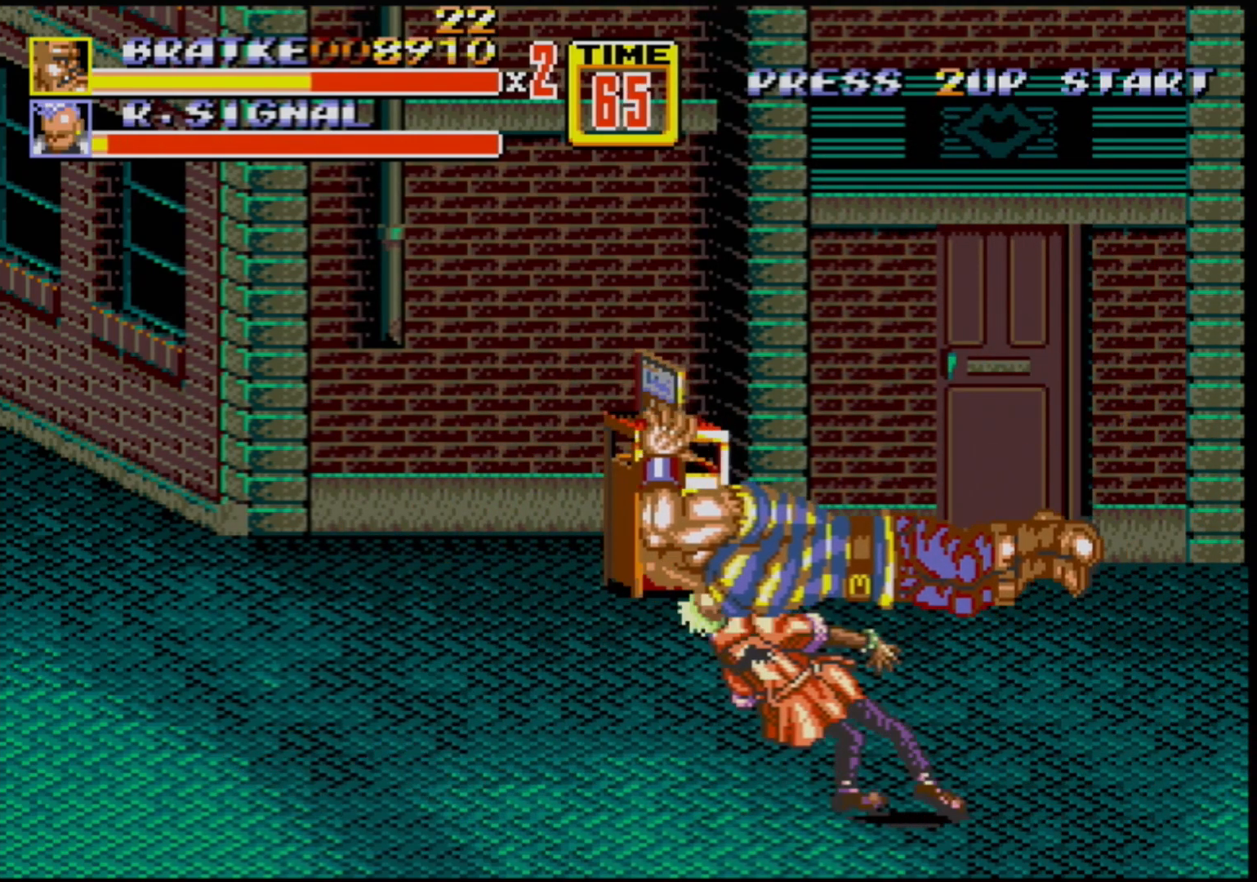
{"buttons": [], "events": []}
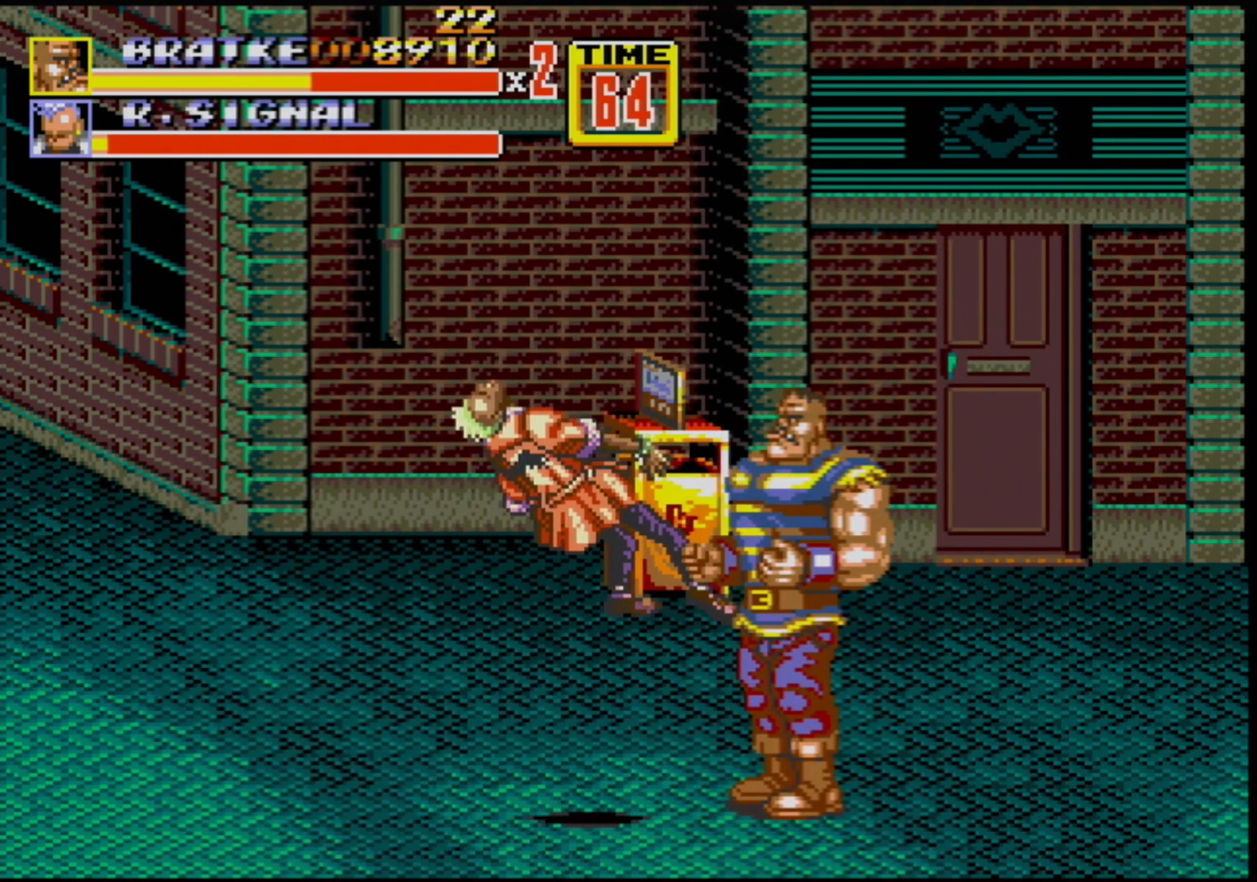
{"buttons": ["DPAD_LEFT"], "events": [[317, "DPAD_LEFT", "down"]]}
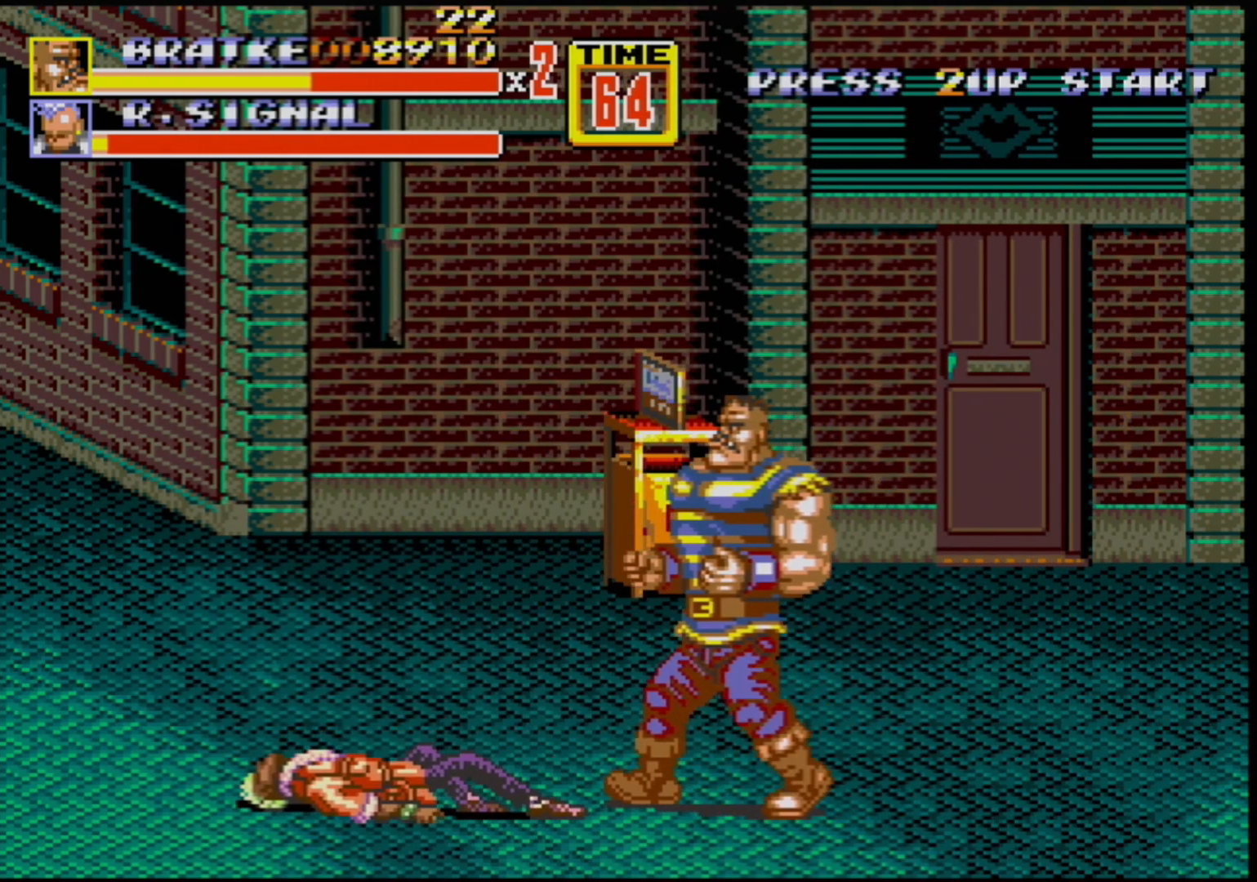
{"buttons": [], "events": [[117, "C", "down"], [183, "DPAD_DOWN", "down"], [250, "C", "up"], [283, "B", "down"], [383, "B", "up"], [483, "DPAD_DOWN", "up"], [483, "DPAD_LEFT", "up"]]}
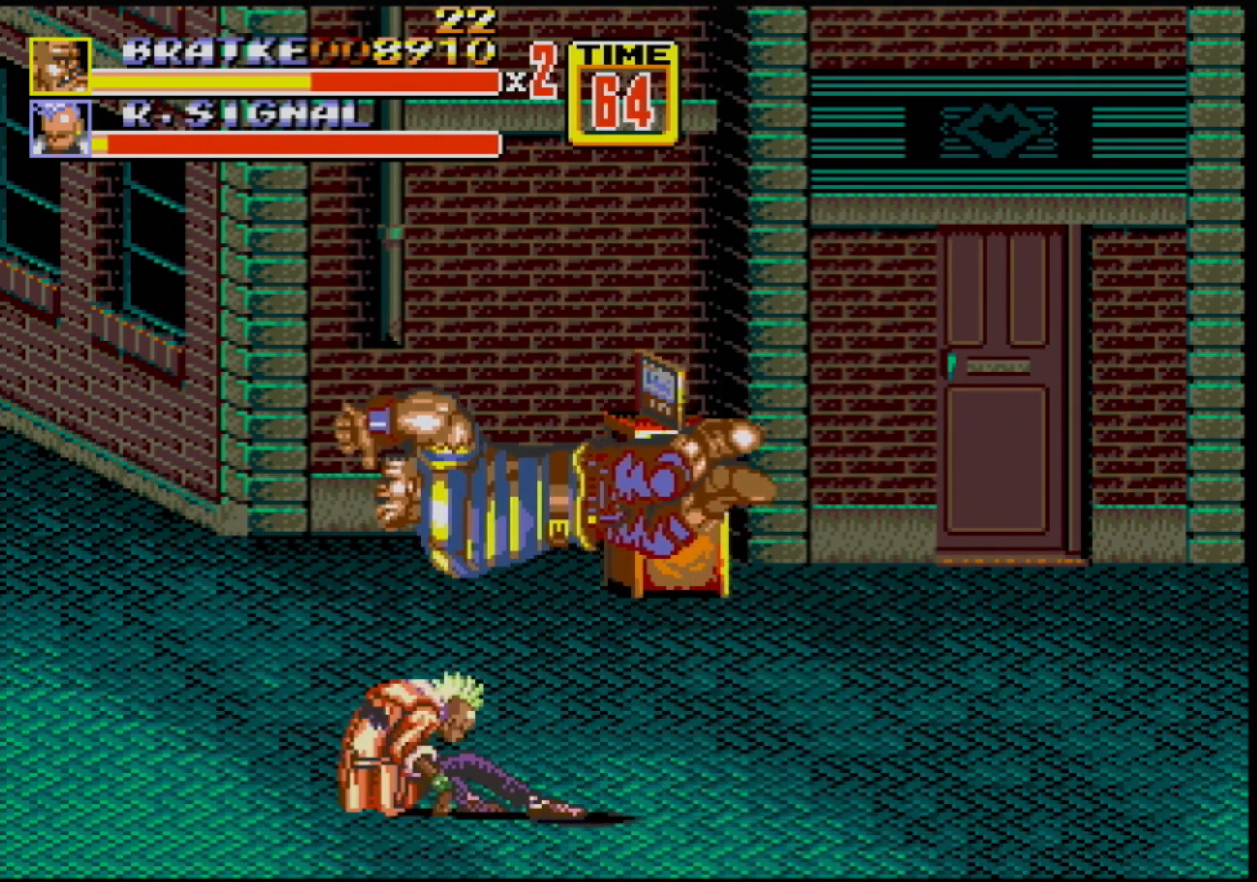
{"buttons": [], "events": []}
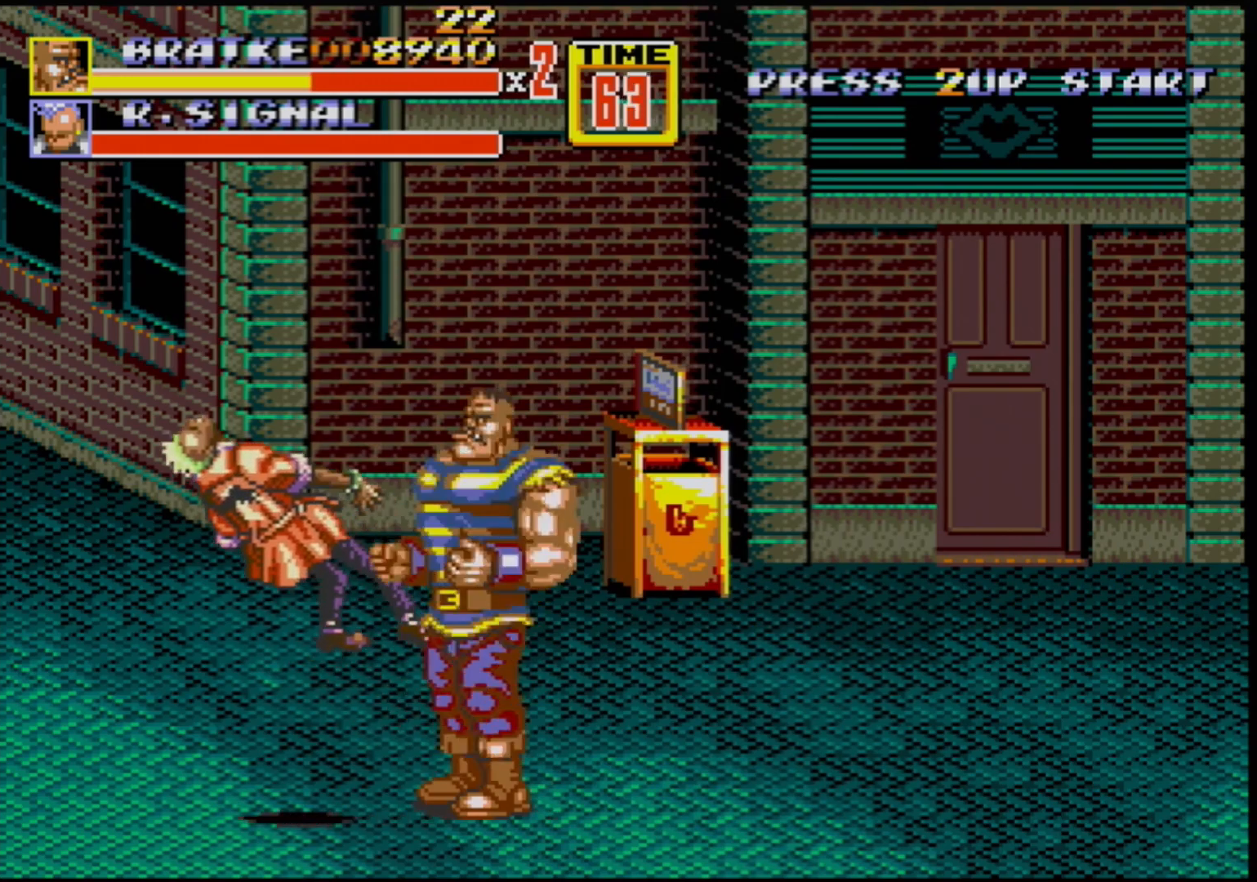
{"buttons": ["DPAD_DOWN"], "events": [[133, "DPAD_RIGHT", "down"], [150, "DPAD_RIGHT", "up"], [217, "DPAD_RIGHT", "down"], [433, "DPAD_DOWN", "down"], [500, "DPAD_RIGHT", "up"]]}
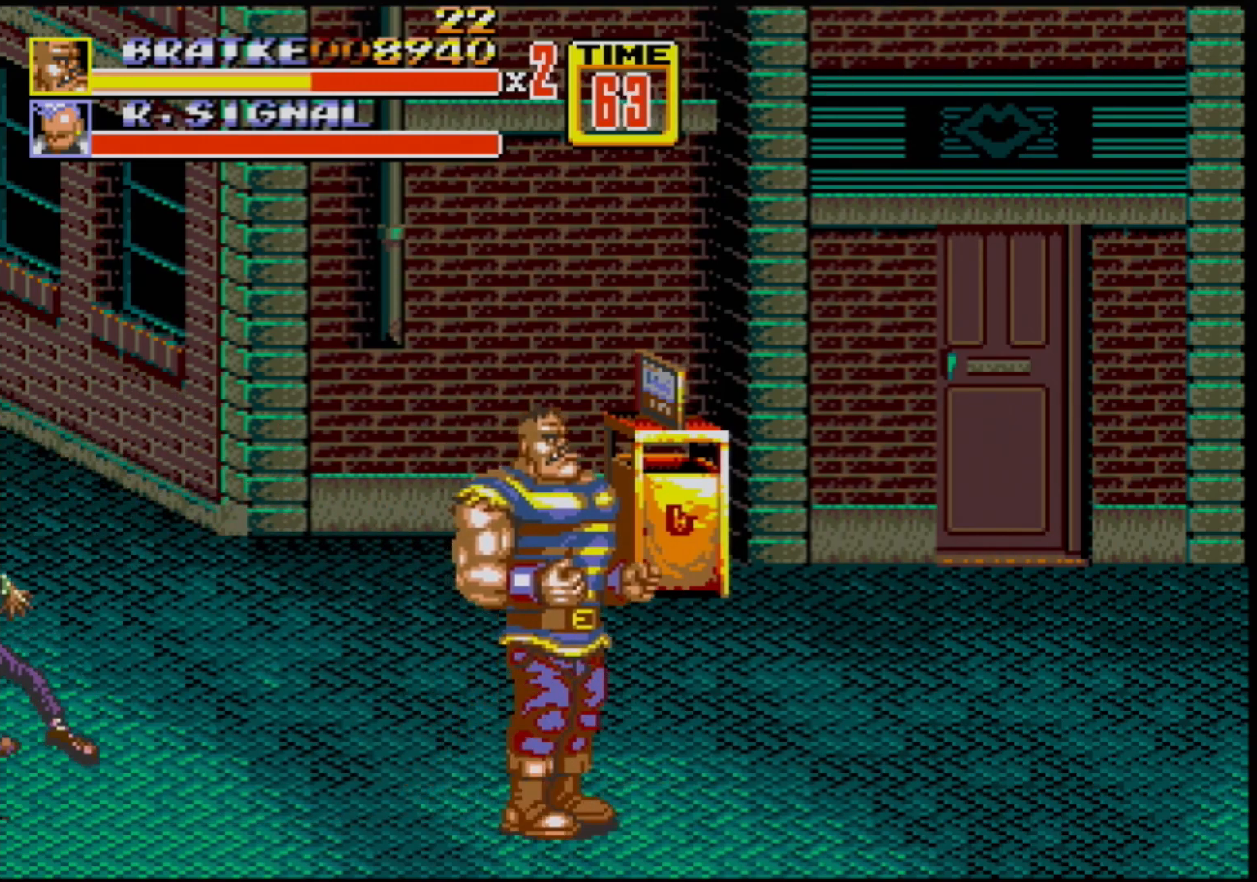
{"buttons": [], "events": [[33, "DPAD_RIGHT", "down"], [167, "C", "down"], [167, "DPAD_DOWN", "up"], [267, "C", "up"], [317, "DPAD_DOWN", "down"], [333, "B", "down"], [417, "B", "up"], [467, "DPAD_DOWN", "up"], [467, "DPAD_RIGHT", "up"]]}